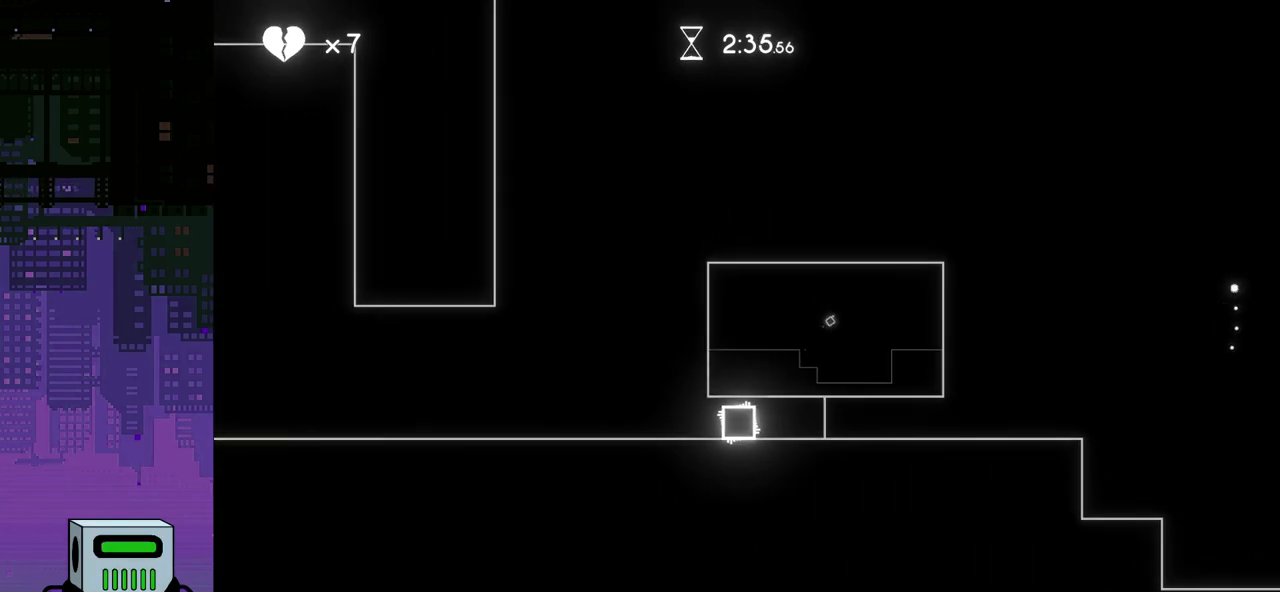
Gameplay with a controller (PlayStation layout); each line is a JSON object with the inputs held at the frame after it. "events" lists button and stick changes between this image and that frame as [ms after this image, input, new state], when the widget could be followed in between. Not read: left_stick right_stick.
{"buttons": ["DPAD_RIGHT"], "events": []}
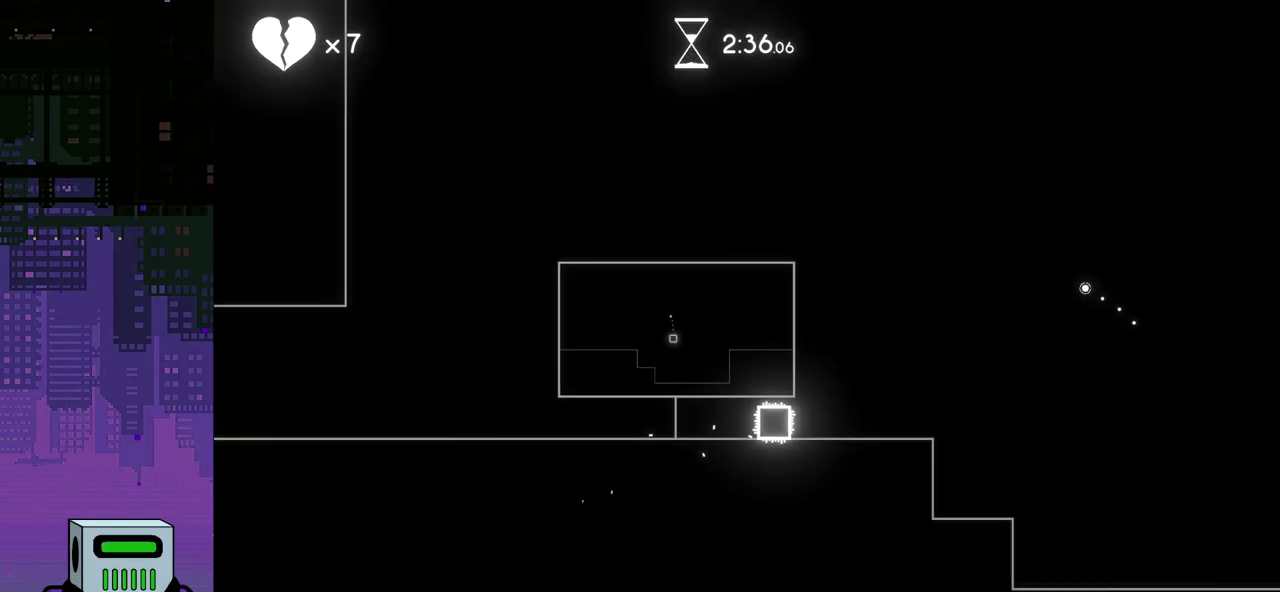
{"buttons": ["CROSS", "DPAD_RIGHT"], "events": [[467, "CROSS", "down"]]}
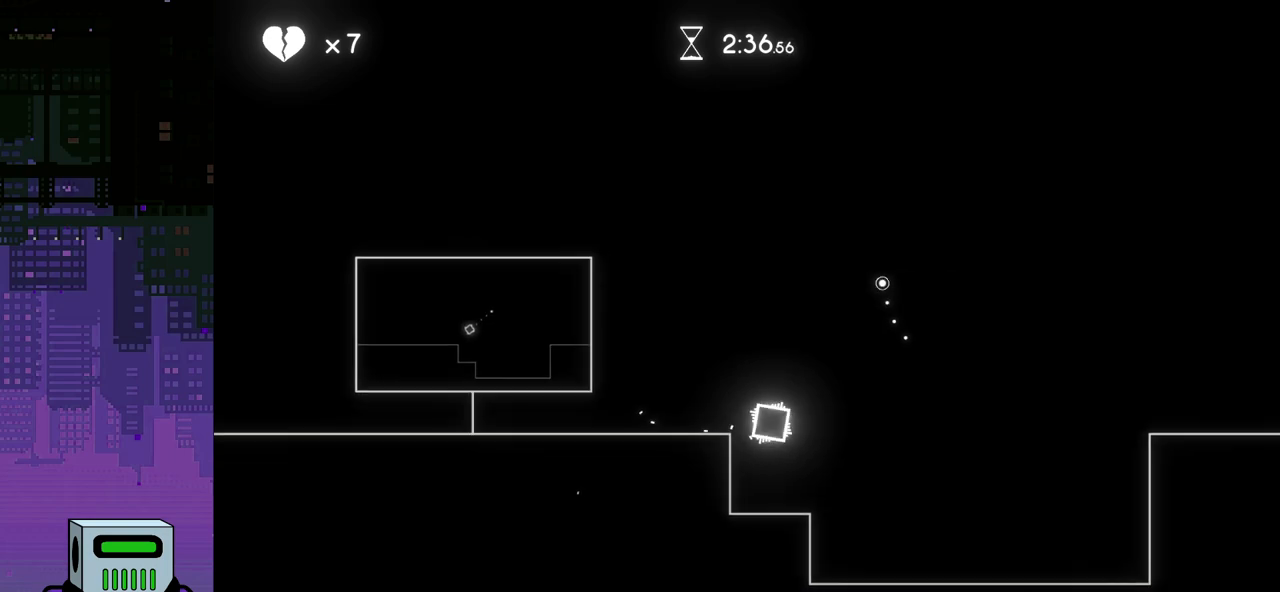
{"buttons": ["DPAD_LEFT"], "events": [[67, "DPAD_DOWN", "down"], [83, "DPAD_RIGHT", "up"], [100, "DPAD_DOWN", "up"], [100, "DPAD_LEFT", "down"], [433, "CROSS", "up"]]}
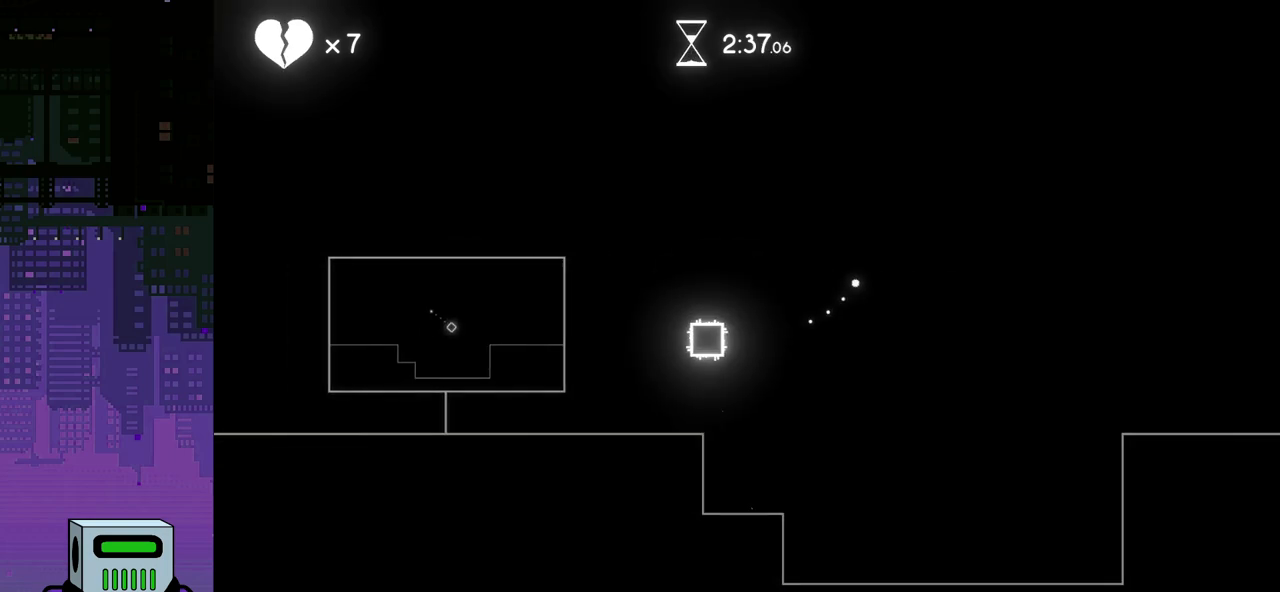
{"buttons": [], "events": [[217, "DPAD_LEFT", "up"]]}
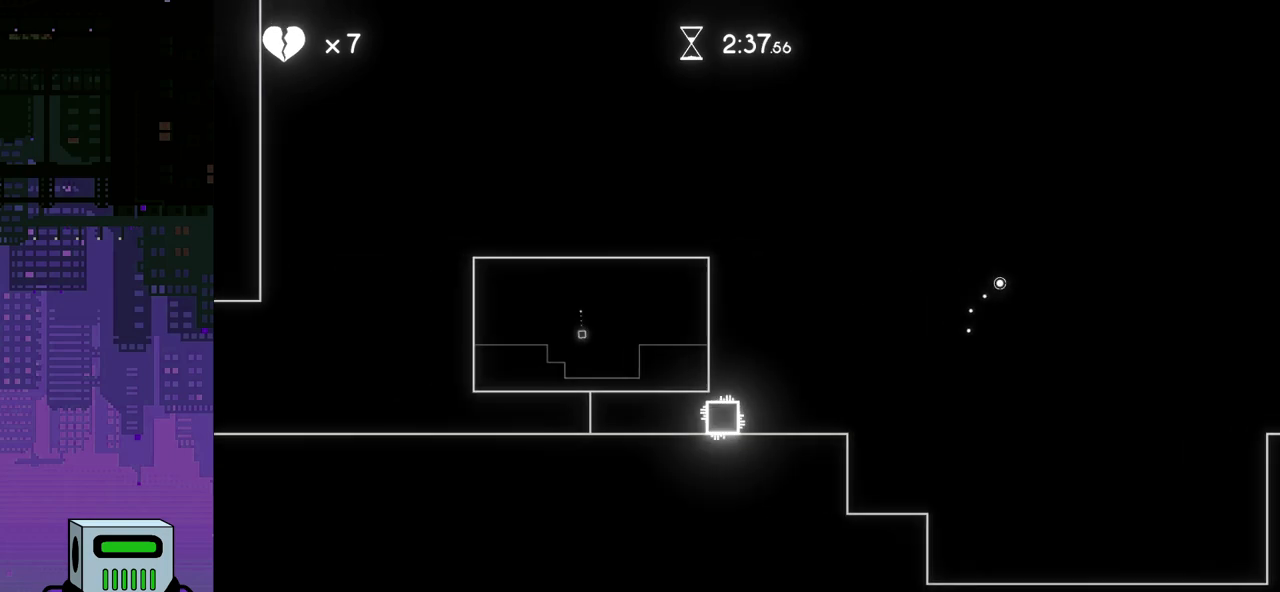
{"buttons": ["DPAD_RIGHT"], "events": [[67, "DPAD_RIGHT", "down"]]}
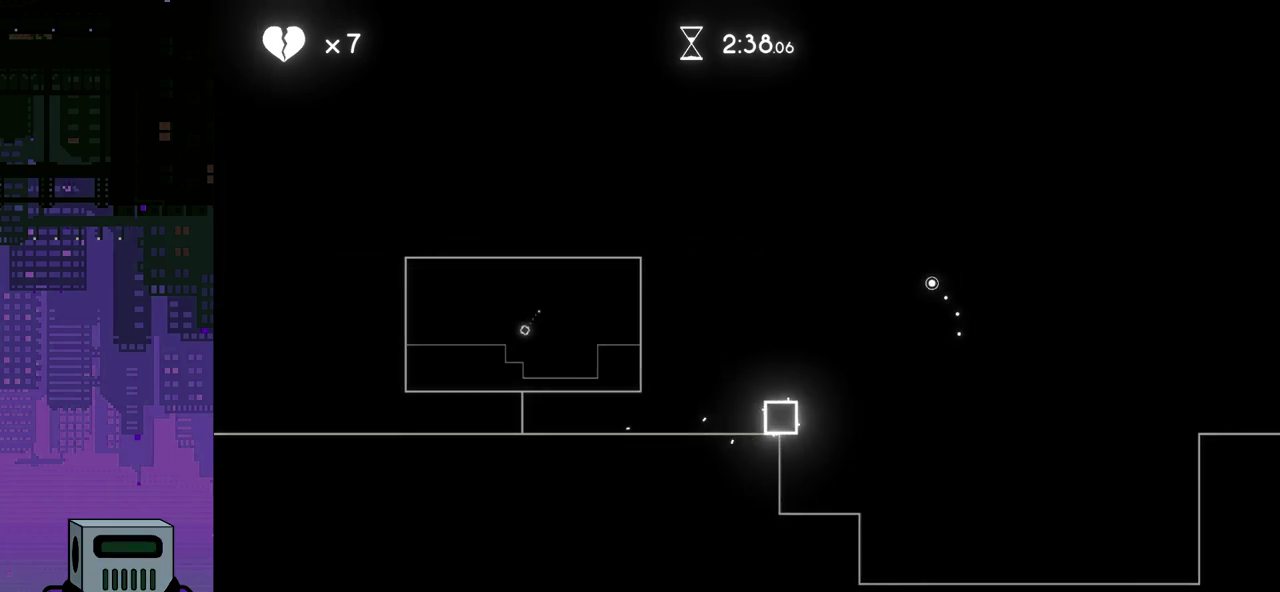
{"buttons": ["DPAD_DOWN", "DPAD_RIGHT"], "events": [[17, "CROSS", "down"], [217, "DPAD_DOWN", "down"], [267, "DPAD_DOWN", "up"], [283, "CROSS", "up"], [367, "DPAD_DOWN", "down"], [400, "CROSS", "down"], [467, "CROSS", "up"]]}
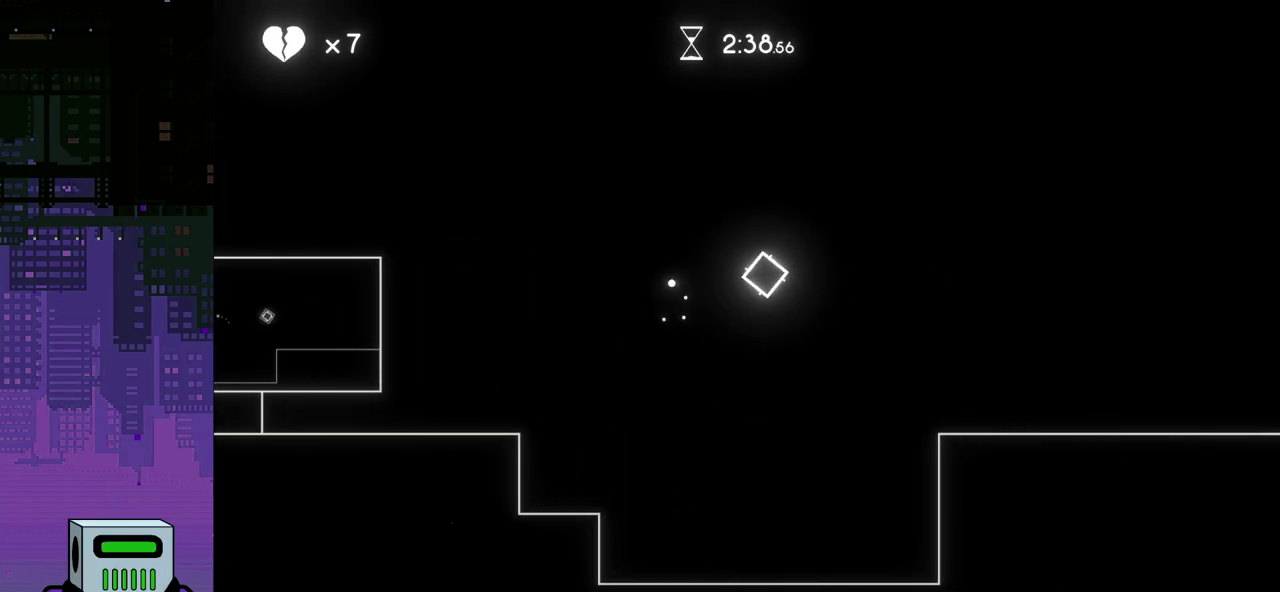
{"buttons": [], "events": [[33, "CROSS", "down"], [117, "CROSS", "up"], [117, "DPAD_DOWN", "up"], [200, "DPAD_RIGHT", "up"]]}
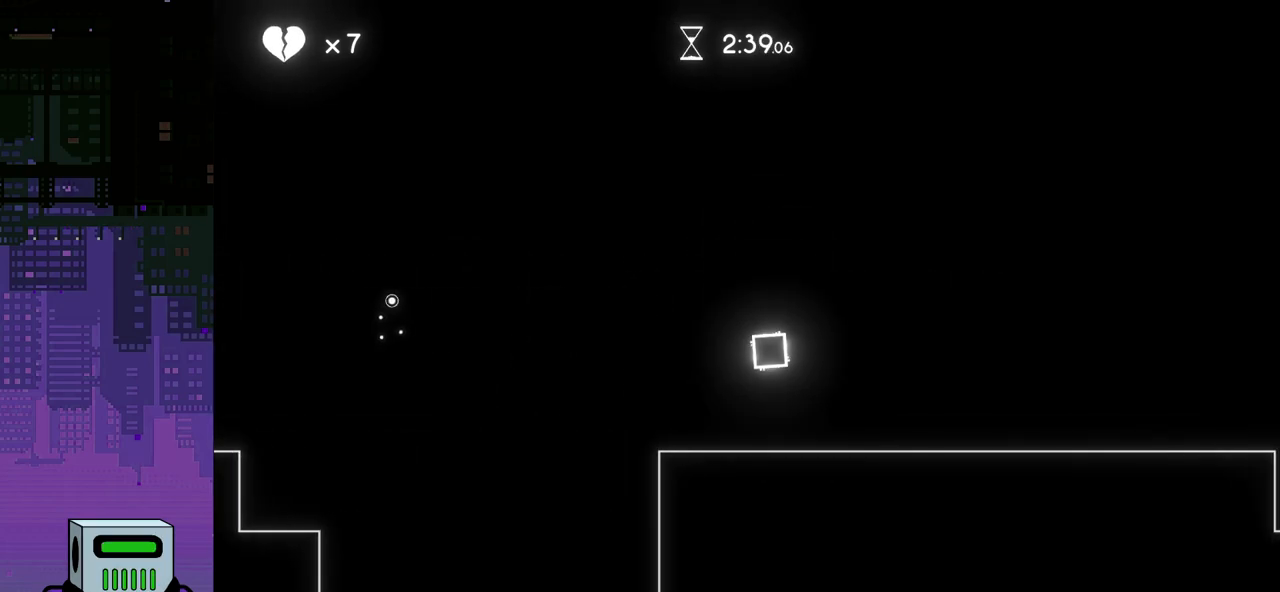
{"buttons": ["DPAD_LEFT"], "events": [[100, "DPAD_LEFT", "down"]]}
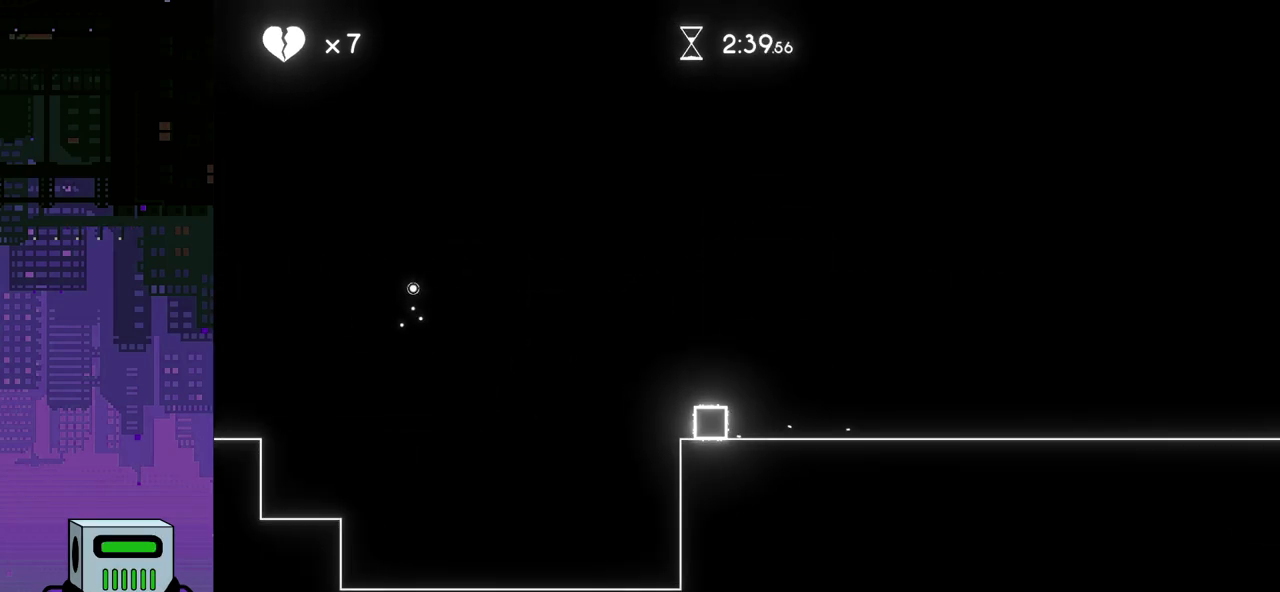
{"buttons": ["DPAD_LEFT"], "events": [[150, "CROSS", "down"], [450, "CROSS", "up"]]}
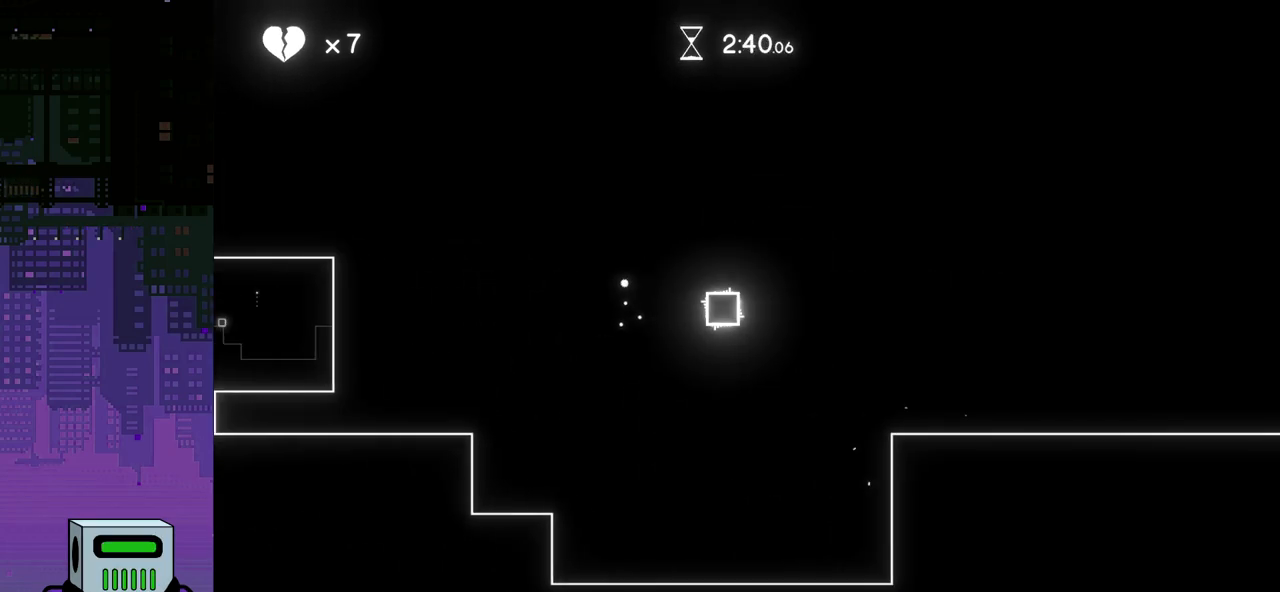
{"buttons": [], "events": [[167, "CROSS", "down"], [250, "CROSS", "up"], [300, "CROSS", "down"], [400, "CROSS", "up"], [467, "DPAD_LEFT", "up"]]}
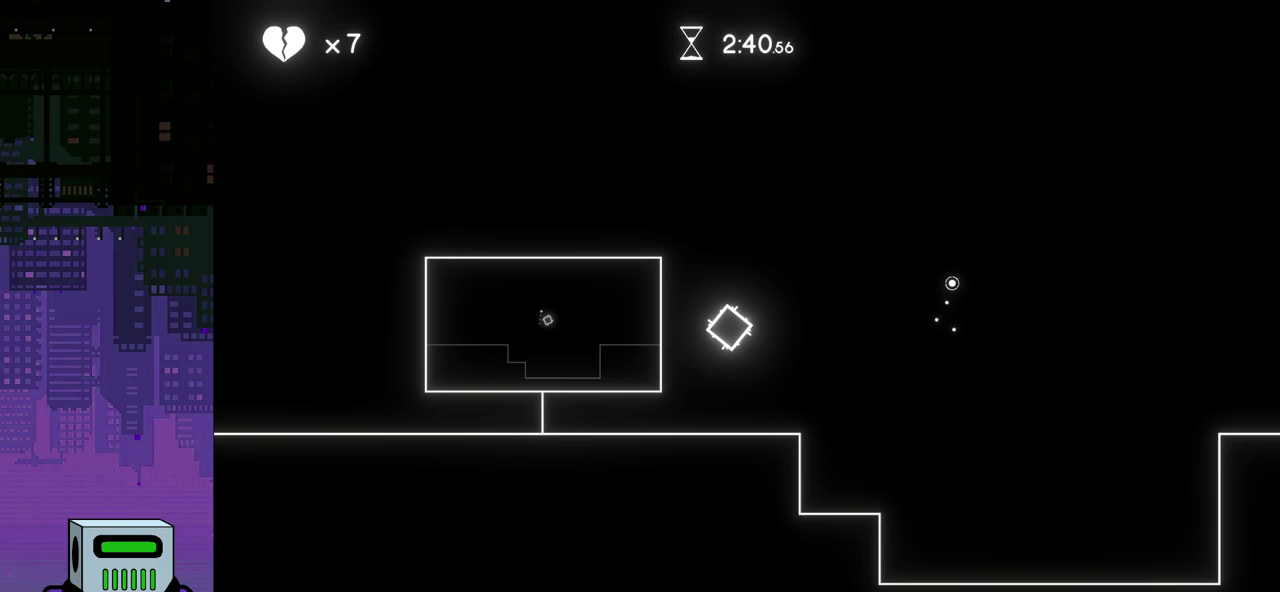
{"buttons": ["DPAD_RIGHT"], "events": [[400, "DPAD_RIGHT", "down"]]}
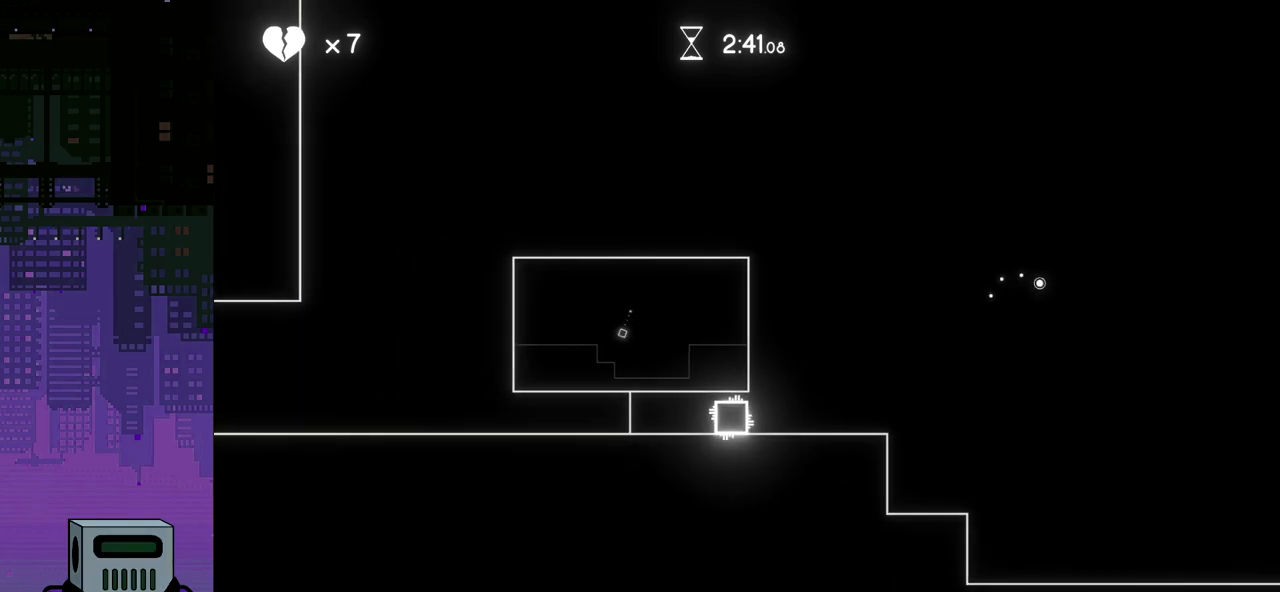
{"buttons": ["CROSS", "DPAD_RIGHT"], "events": [[400, "CROSS", "down"]]}
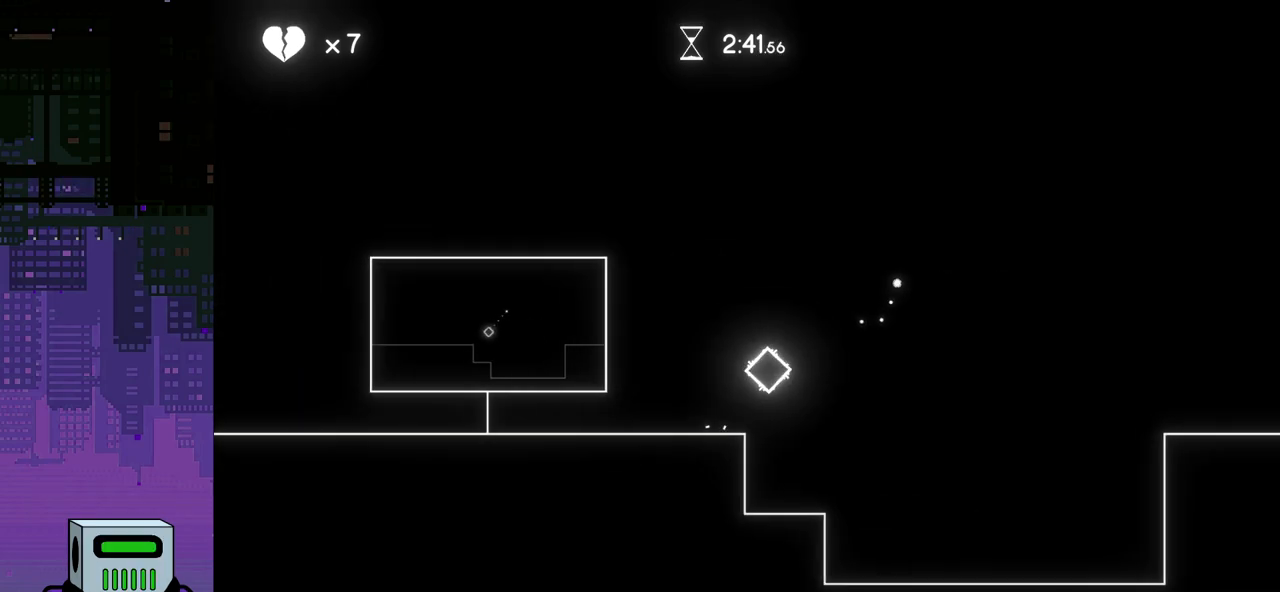
{"buttons": ["CROSS", "DPAD_DOWN", "DPAD_RIGHT"], "events": [[117, "CROSS", "up"], [200, "DPAD_DOWN", "down"], [217, "CROSS", "down"], [300, "CROSS", "up"], [367, "CROSS", "down"], [433, "CROSS", "up"], [467, "CROSS", "down"]]}
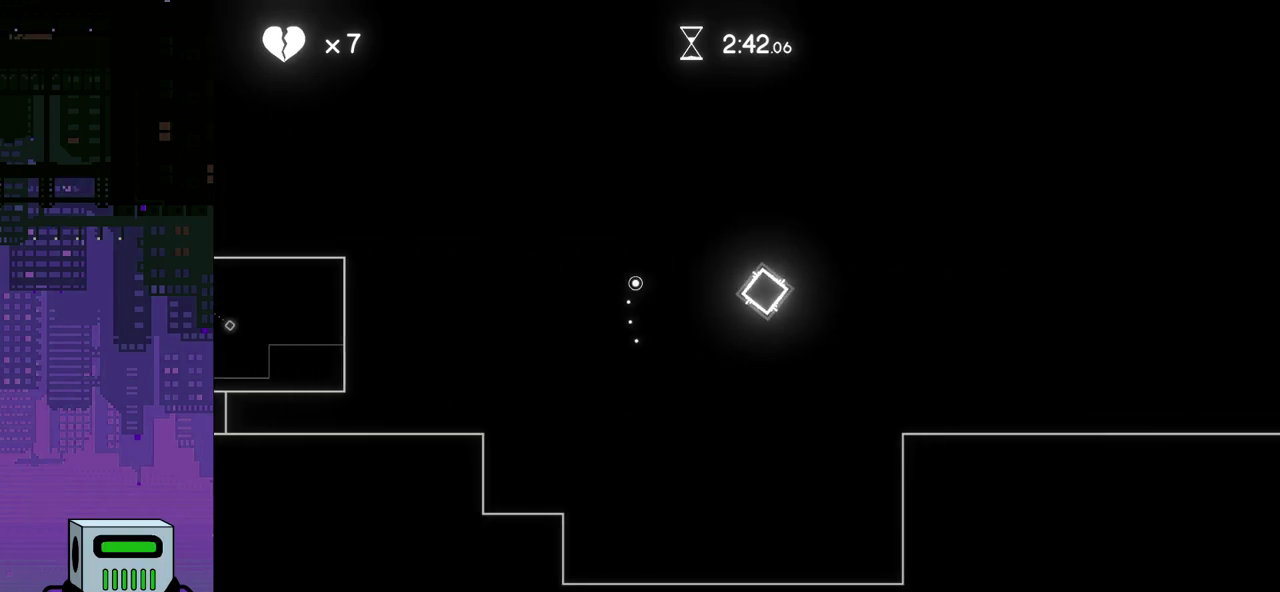
{"buttons": [], "events": [[133, "CROSS", "up"], [150, "DPAD_DOWN", "up"], [250, "DPAD_RIGHT", "up"]]}
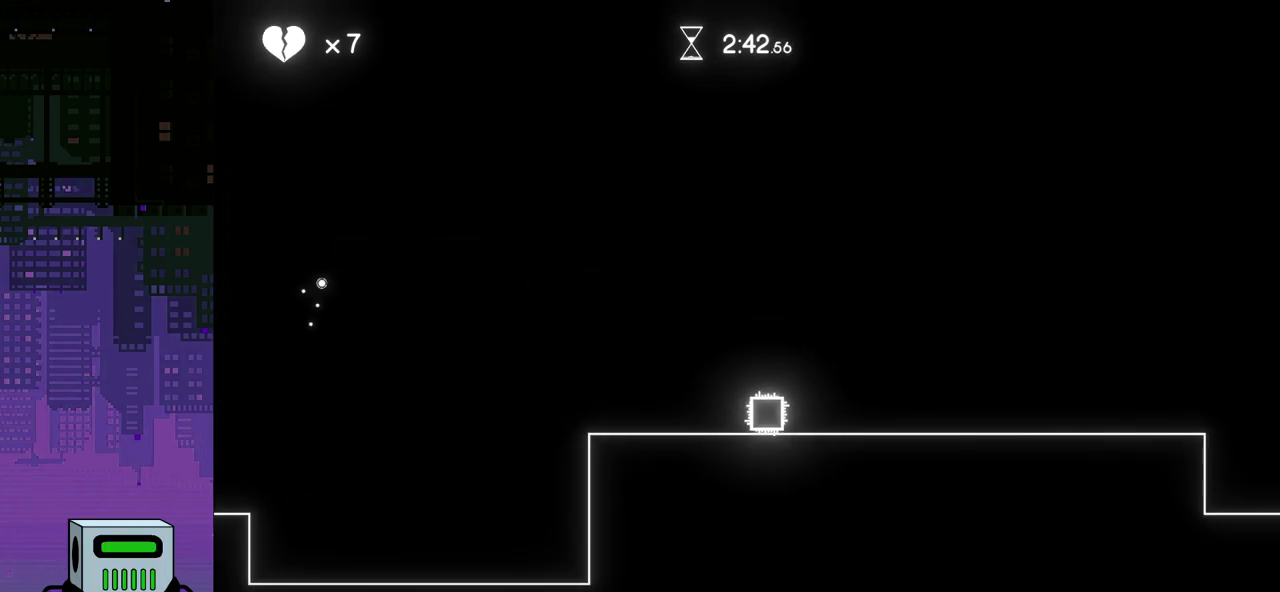
{"buttons": ["DPAD_LEFT"], "events": [[383, "DPAD_LEFT", "down"]]}
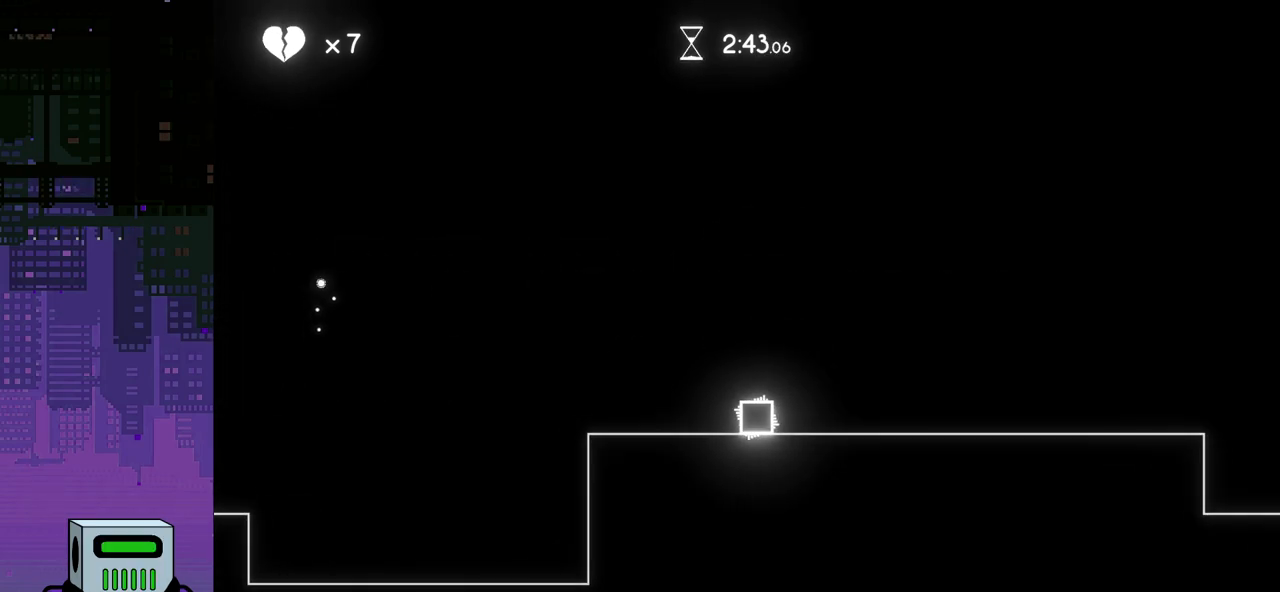
{"buttons": ["DPAD_LEFT"], "events": []}
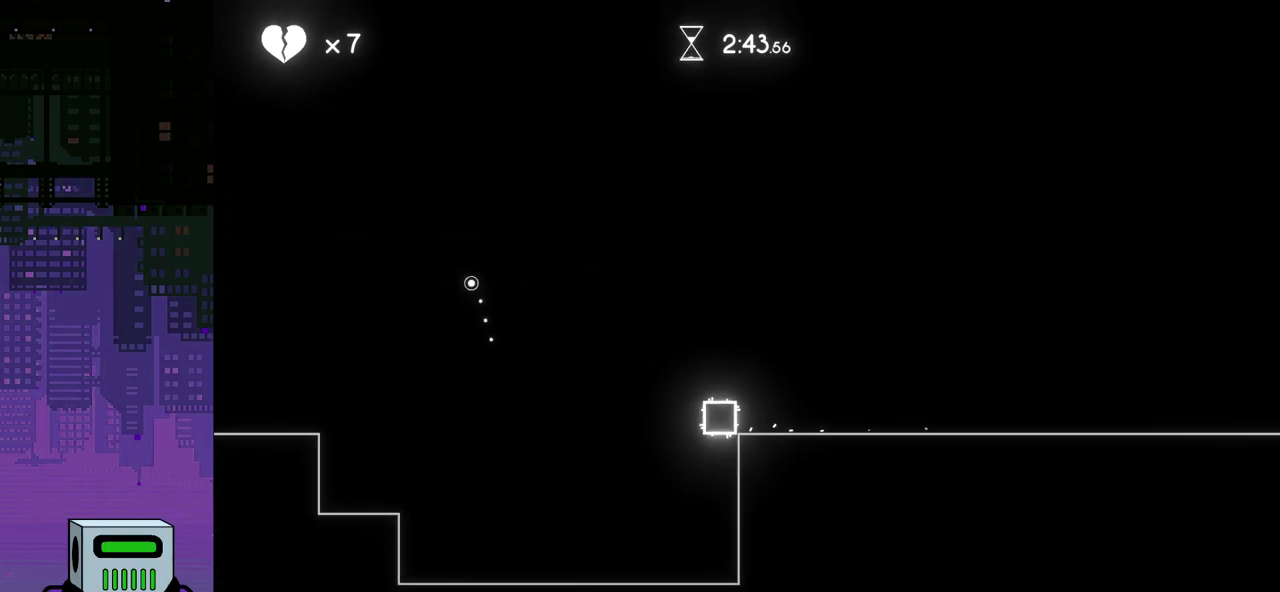
{"buttons": ["CROSS", "DPAD_LEFT"], "events": [[17, "CROSS", "down"], [317, "CROSS", "up"], [433, "CROSS", "down"]]}
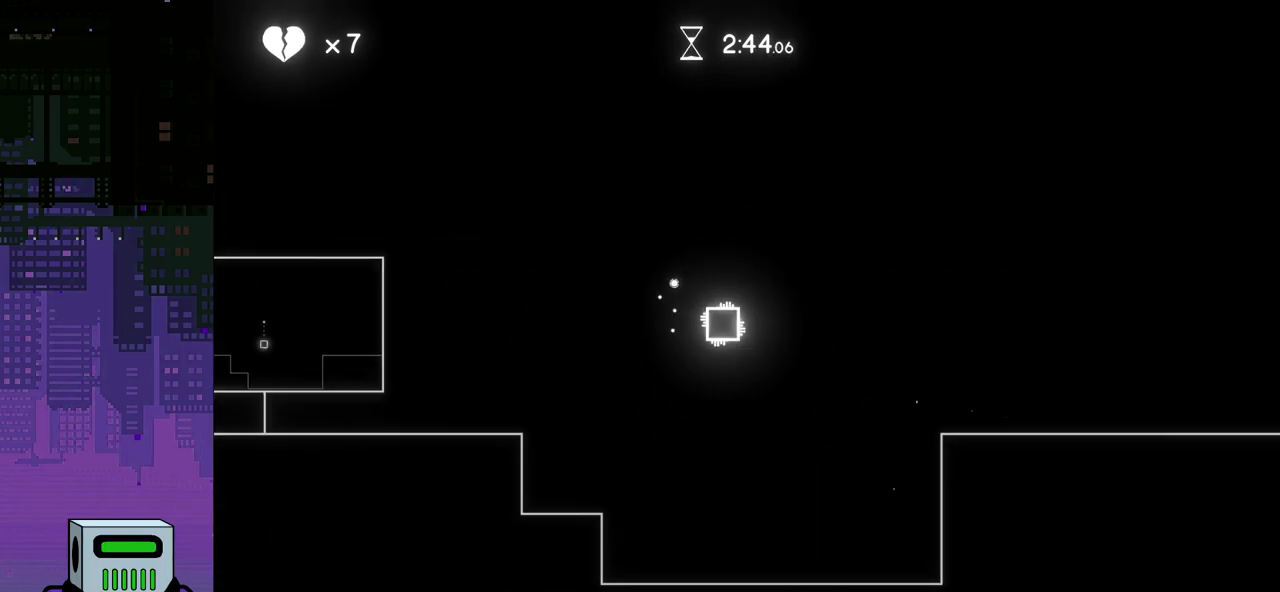
{"buttons": ["DPAD_LEFT"], "events": [[50, "CROSS", "up"], [117, "CROSS", "down"], [183, "CROSS", "up"], [250, "CROSS", "down"], [350, "CROSS", "up"]]}
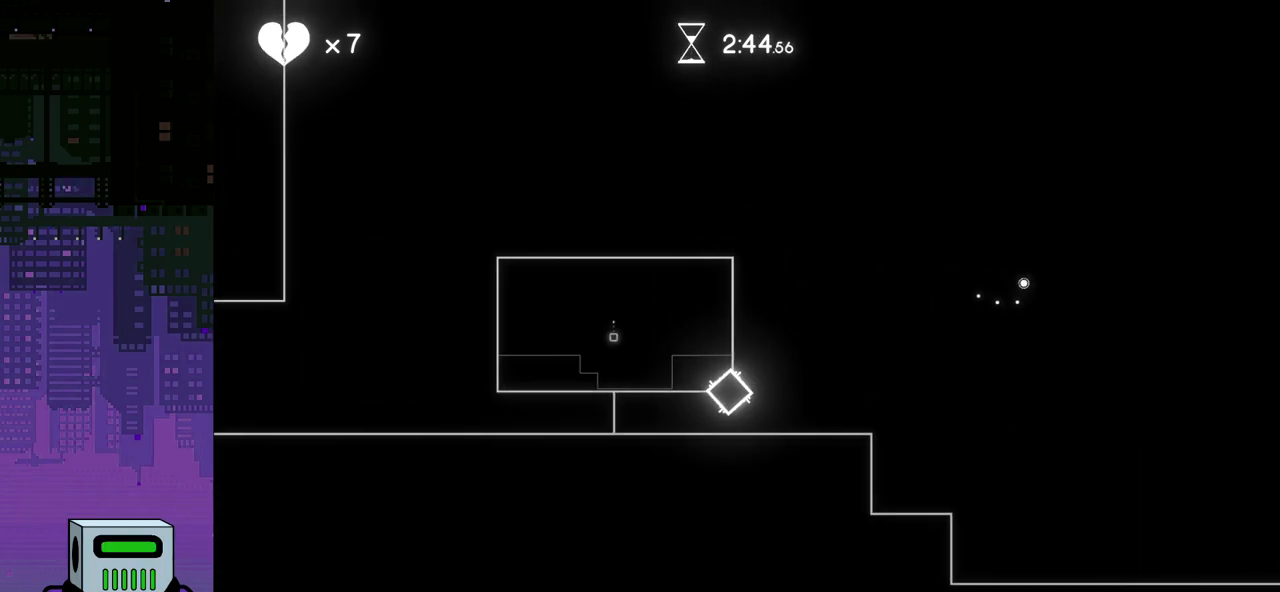
{"buttons": ["DPAD_RIGHT"], "events": [[150, "DPAD_LEFT", "up"], [300, "DPAD_RIGHT", "down"]]}
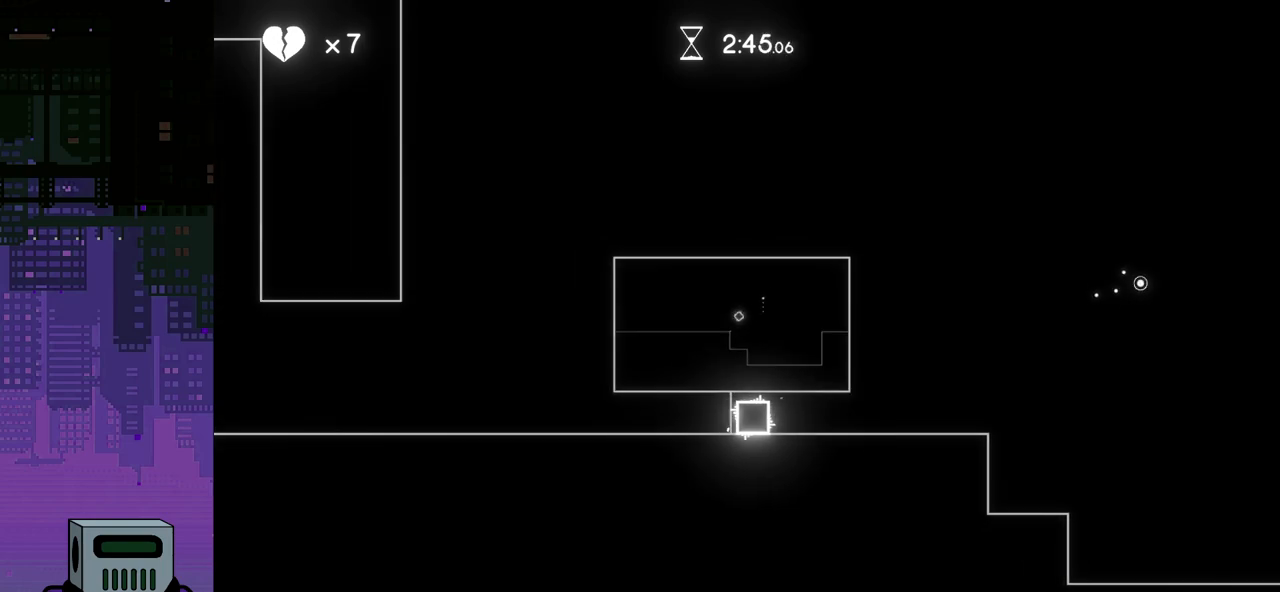
{"buttons": ["DPAD_RIGHT"], "events": []}
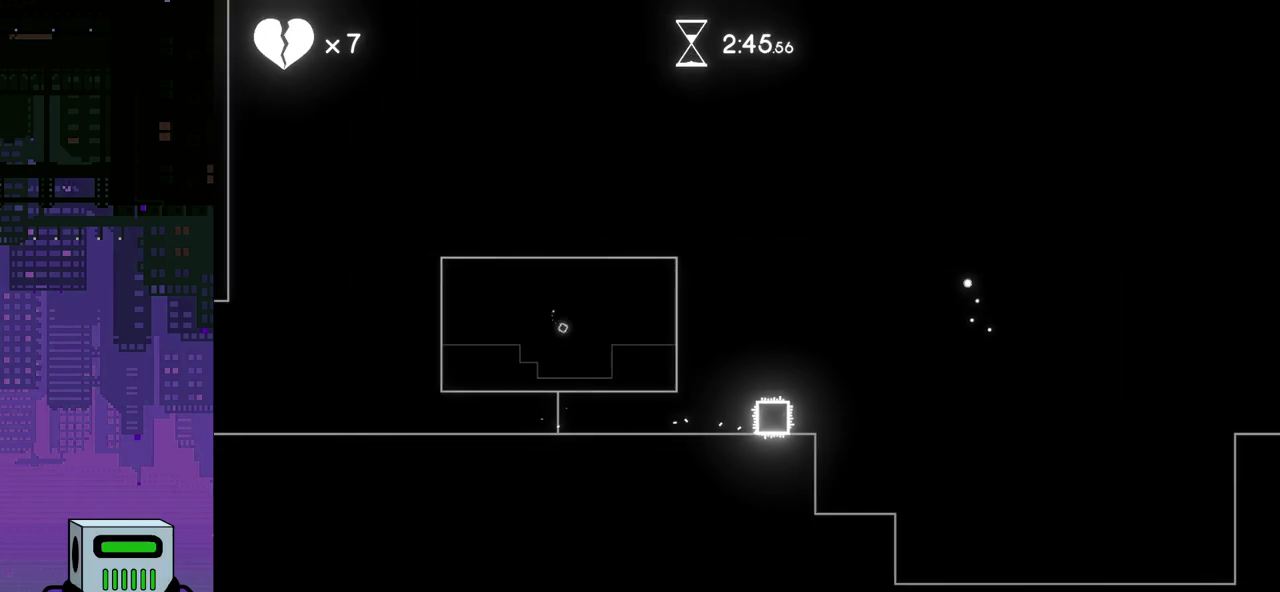
{"buttons": ["CROSS", "DPAD_DOWN", "DPAD_RIGHT"], "events": [[150, "CROSS", "down"], [250, "DPAD_DOWN", "down"], [300, "CROSS", "up"], [367, "CROSS", "down"], [450, "CROSS", "up"], [500, "CROSS", "down"]]}
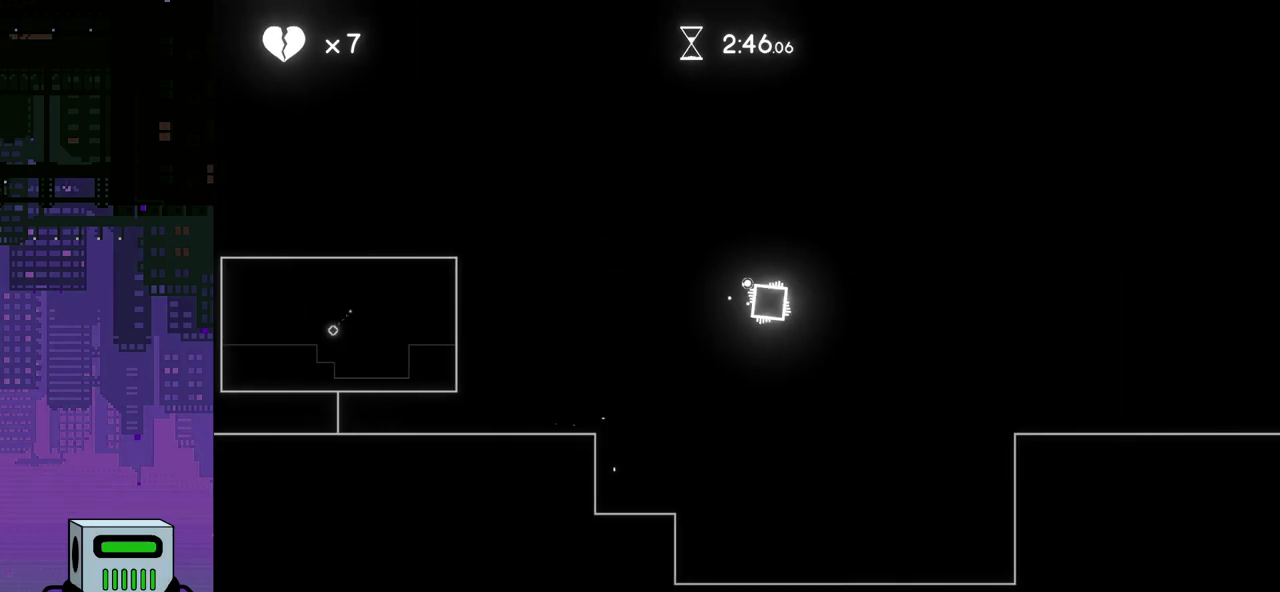
{"buttons": [], "events": [[83, "CROSS", "up"], [133, "CROSS", "down"], [283, "CROSS", "up"], [333, "DPAD_DOWN", "up"], [500, "DPAD_RIGHT", "up"]]}
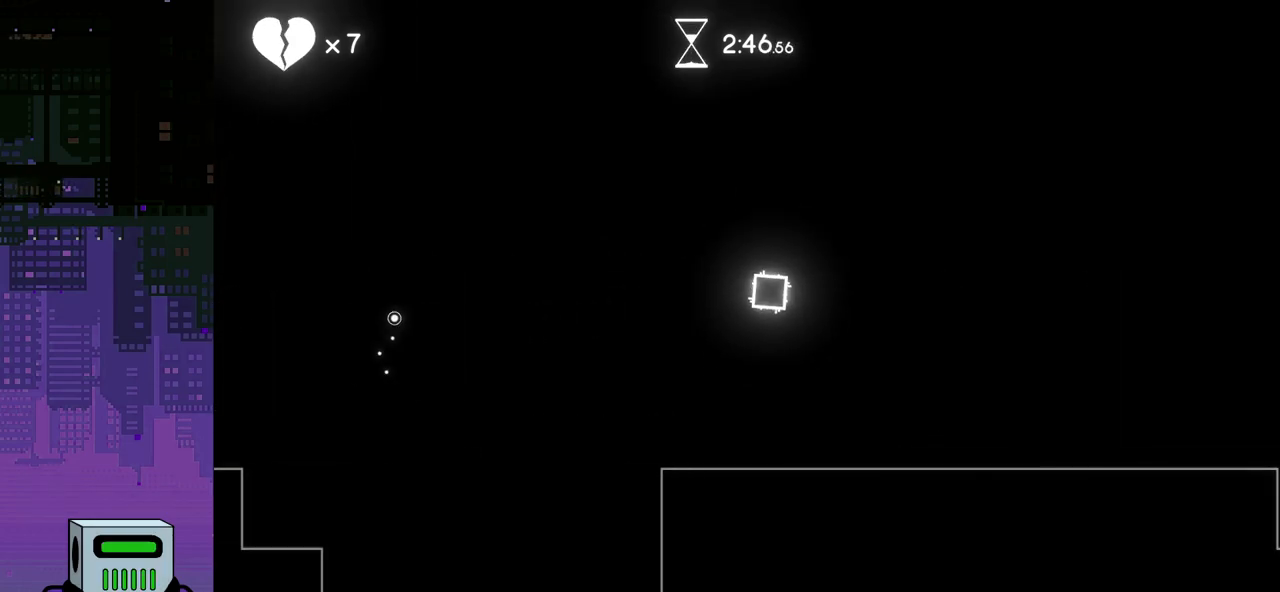
{"buttons": ["DPAD_LEFT"], "events": [[300, "DPAD_LEFT", "down"]]}
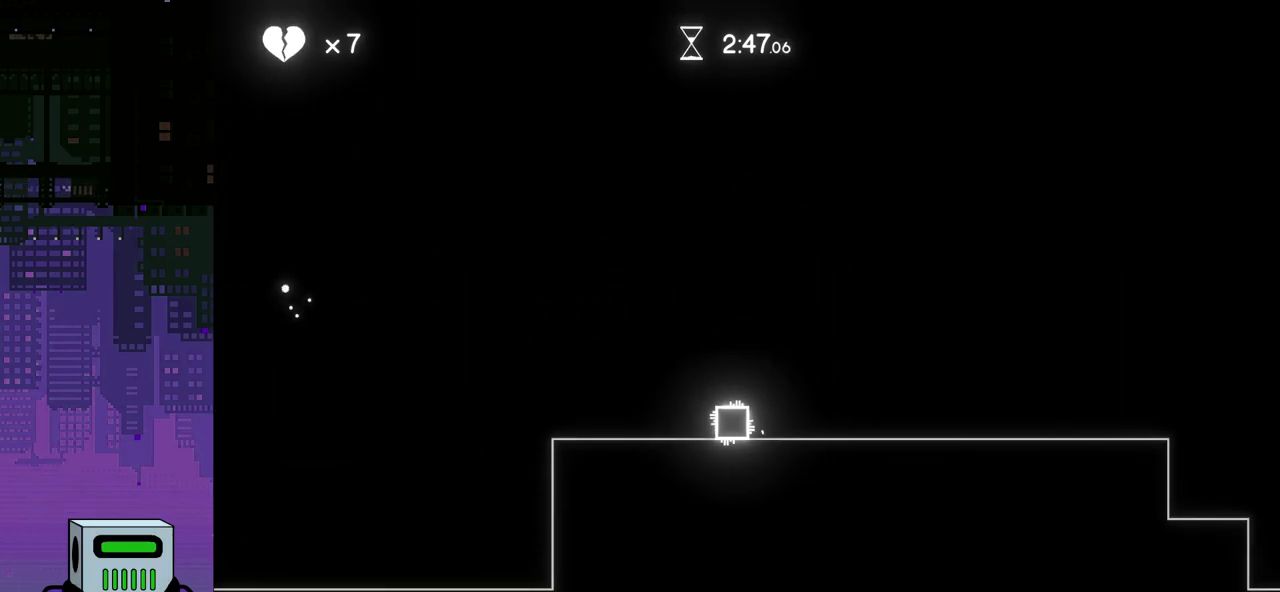
{"buttons": ["DPAD_LEFT"], "events": []}
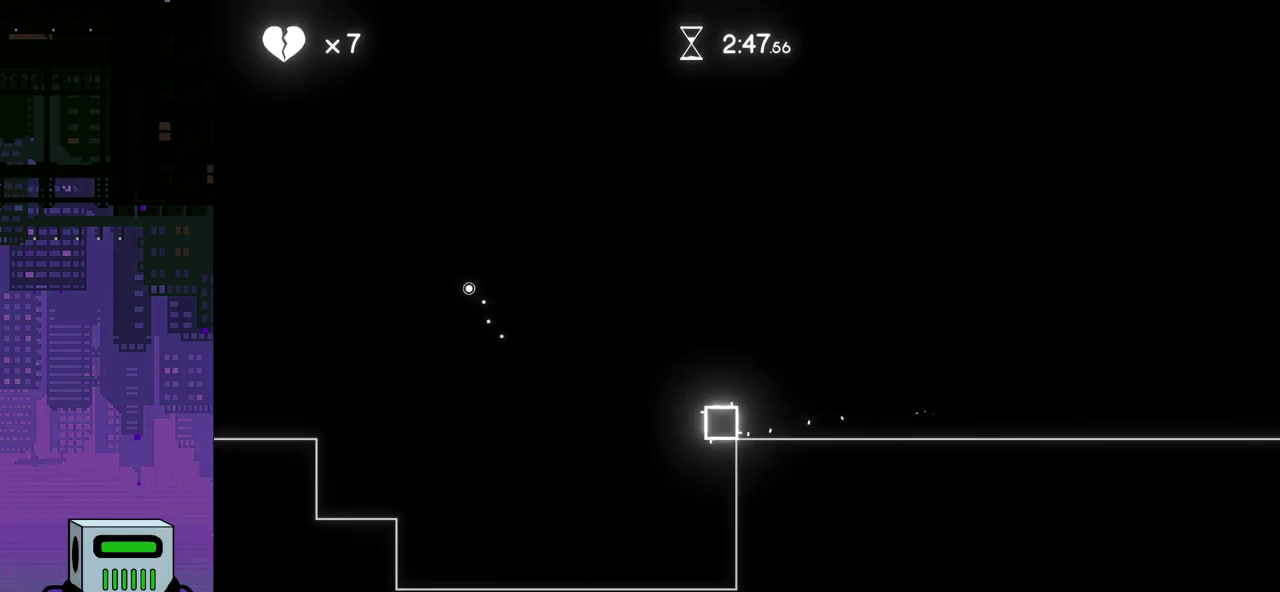
{"buttons": ["CROSS", "DPAD_LEFT"], "events": [[33, "CROSS", "down"], [333, "CROSS", "up"], [433, "CROSS", "down"]]}
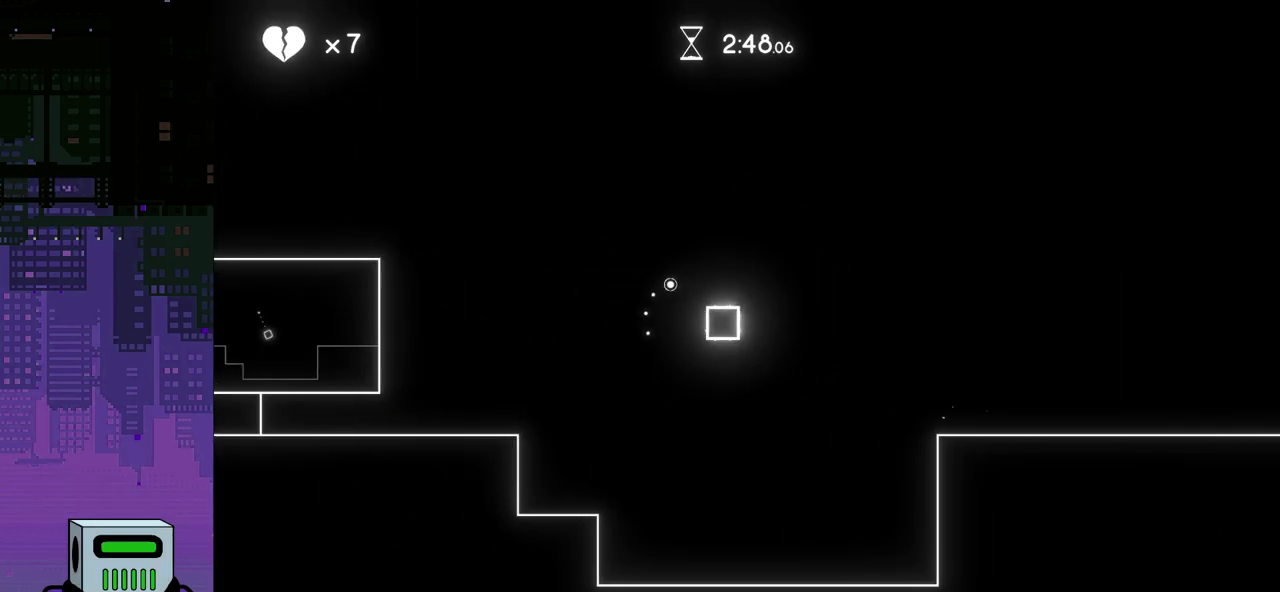
{"buttons": ["CROSS", "DPAD_LEFT"], "events": [[33, "CROSS", "up"], [100, "CROSS", "down"], [183, "CROSS", "up"], [250, "CROSS", "down"], [367, "CROSS", "up"], [433, "CROSS", "down"]]}
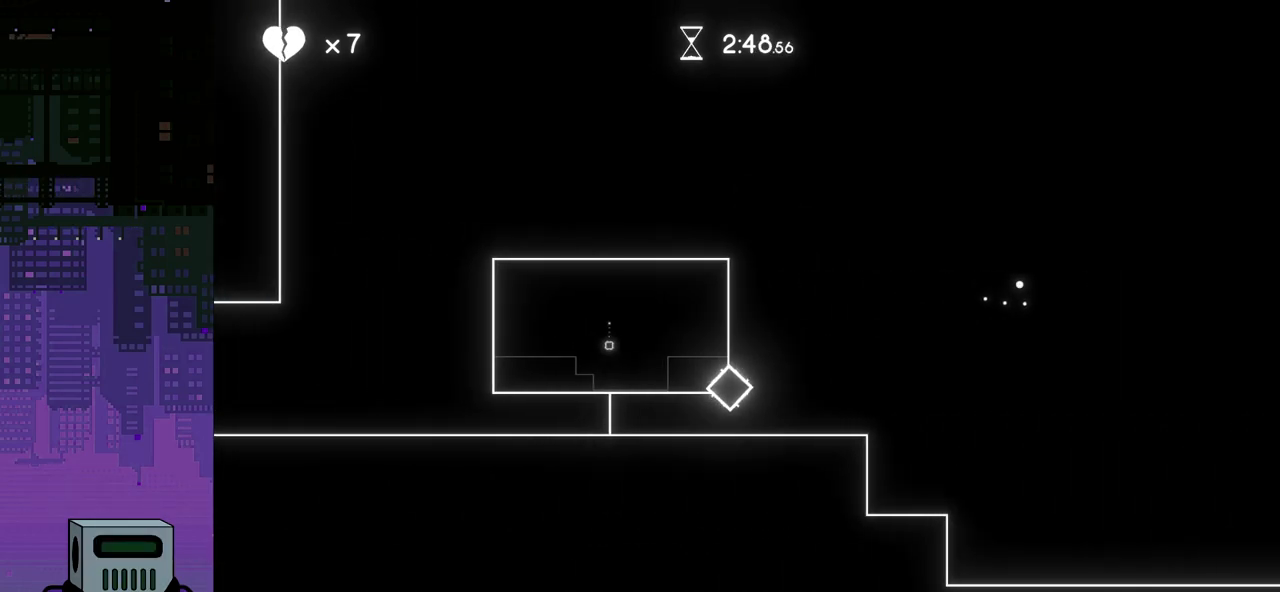
{"buttons": ["DPAD_RIGHT"], "events": [[50, "CROSS", "up"], [100, "DPAD_LEFT", "up"], [317, "DPAD_RIGHT", "down"]]}
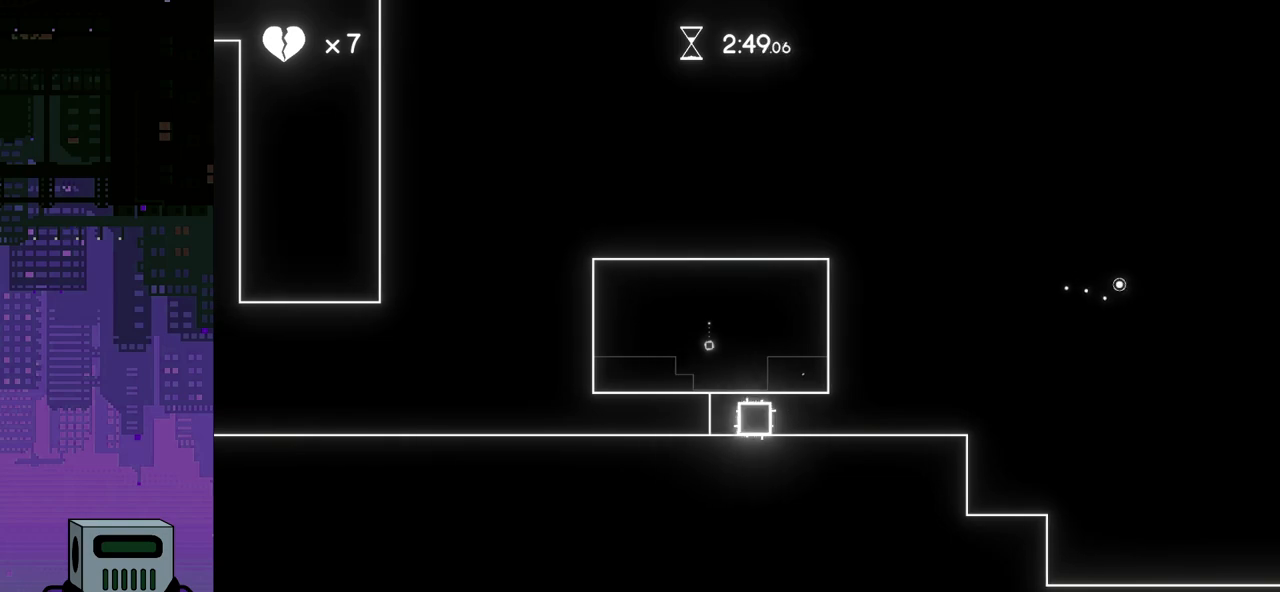
{"buttons": ["DPAD_DOWN", "DPAD_RIGHT"], "events": [[17, "DPAD_DOWN", "down"], [83, "DPAD_DOWN", "up"], [100, "DPAD_DOWN", "down"]]}
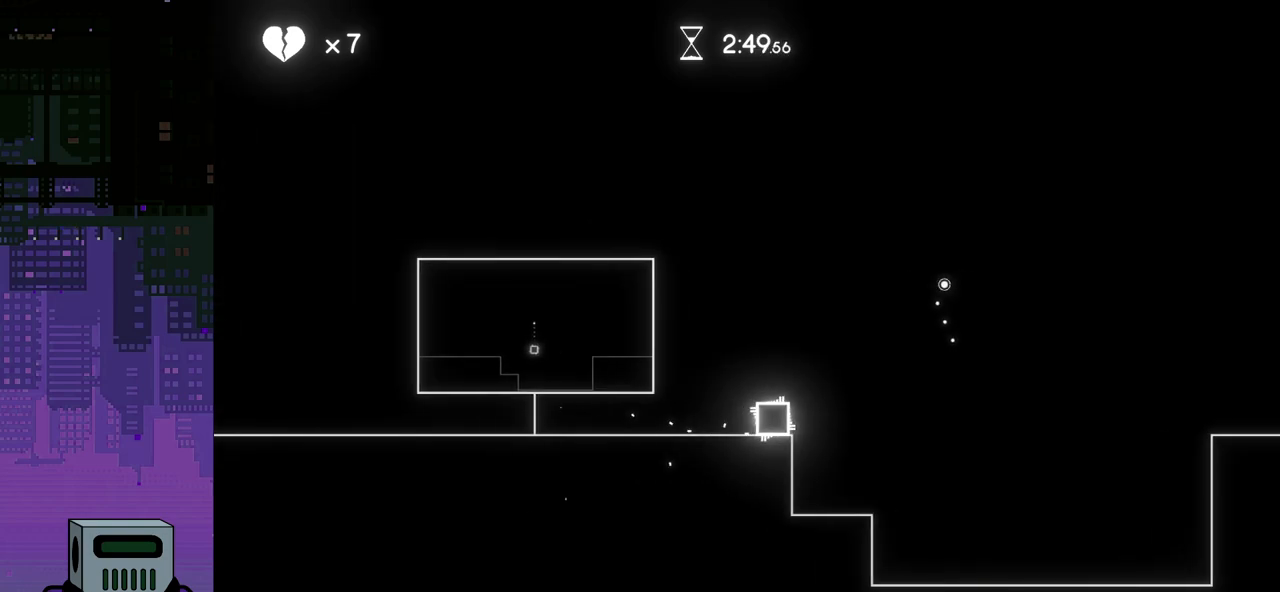
{"buttons": ["DPAD_DOWN", "DPAD_RIGHT"], "events": [[50, "CROSS", "down"], [167, "CROSS", "up"], [217, "CROSS", "down"], [333, "CROSS", "up"], [400, "CROSS", "down"], [500, "CROSS", "up"]]}
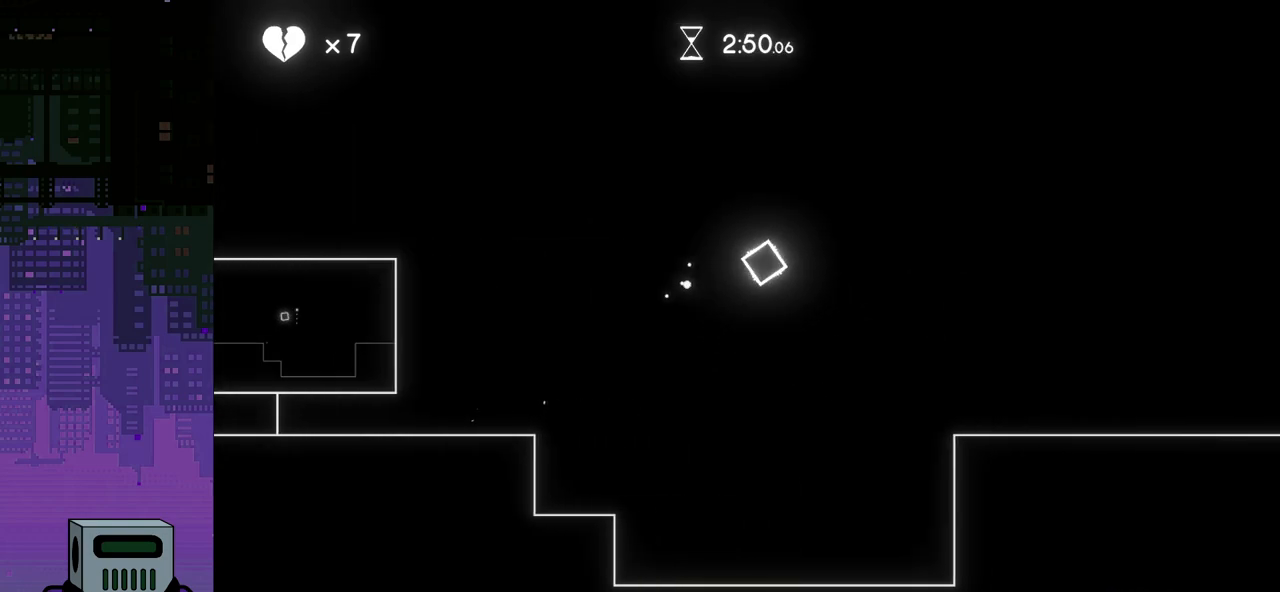
{"buttons": [], "events": [[67, "CROSS", "down"], [133, "CROSS", "up"], [167, "DPAD_DOWN", "up"], [250, "DPAD_RIGHT", "up"]]}